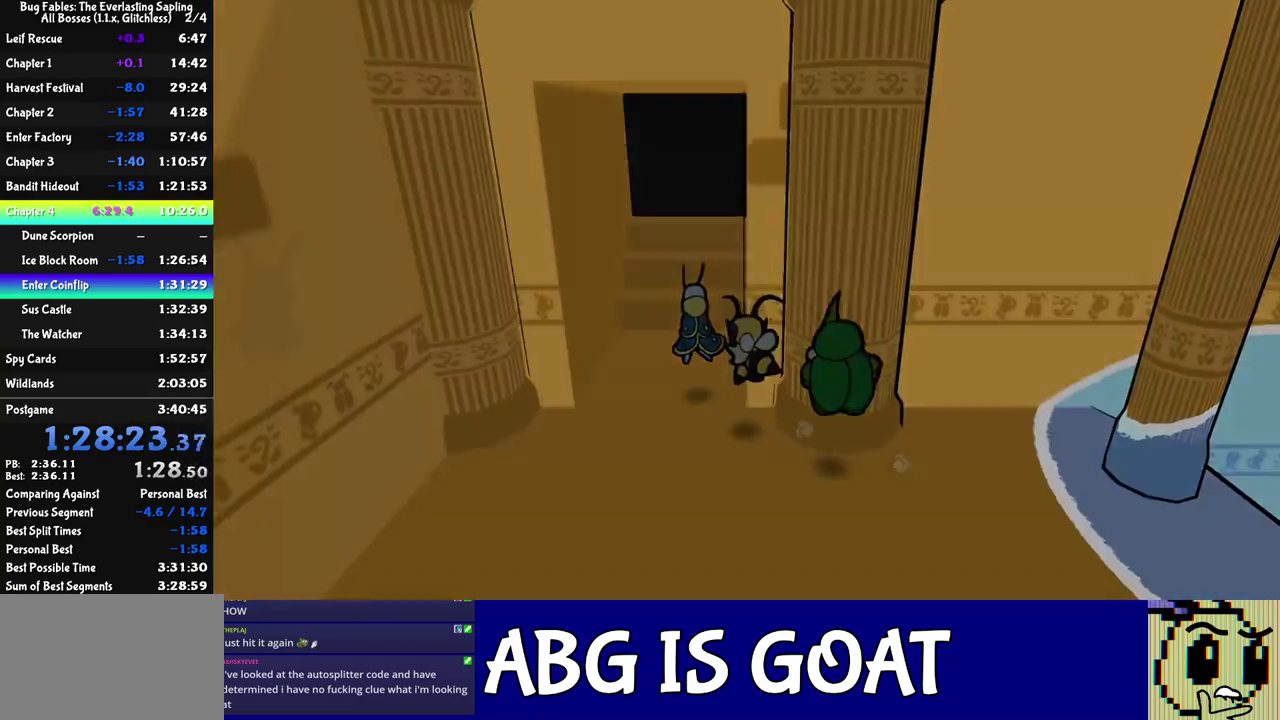
Gameplay with a controller (Nintendo layout); each line is a JSON object with the inputs held at the frame after it. "events" lists button and stick changes between this image and that frame as [ms after this image, input, new state], when the widget could be followed in between. Not read: A B L1 L3 R1 R3.
{"buttons": [], "left_stick": "center", "events": [[333, "left_stick", "center"]]}
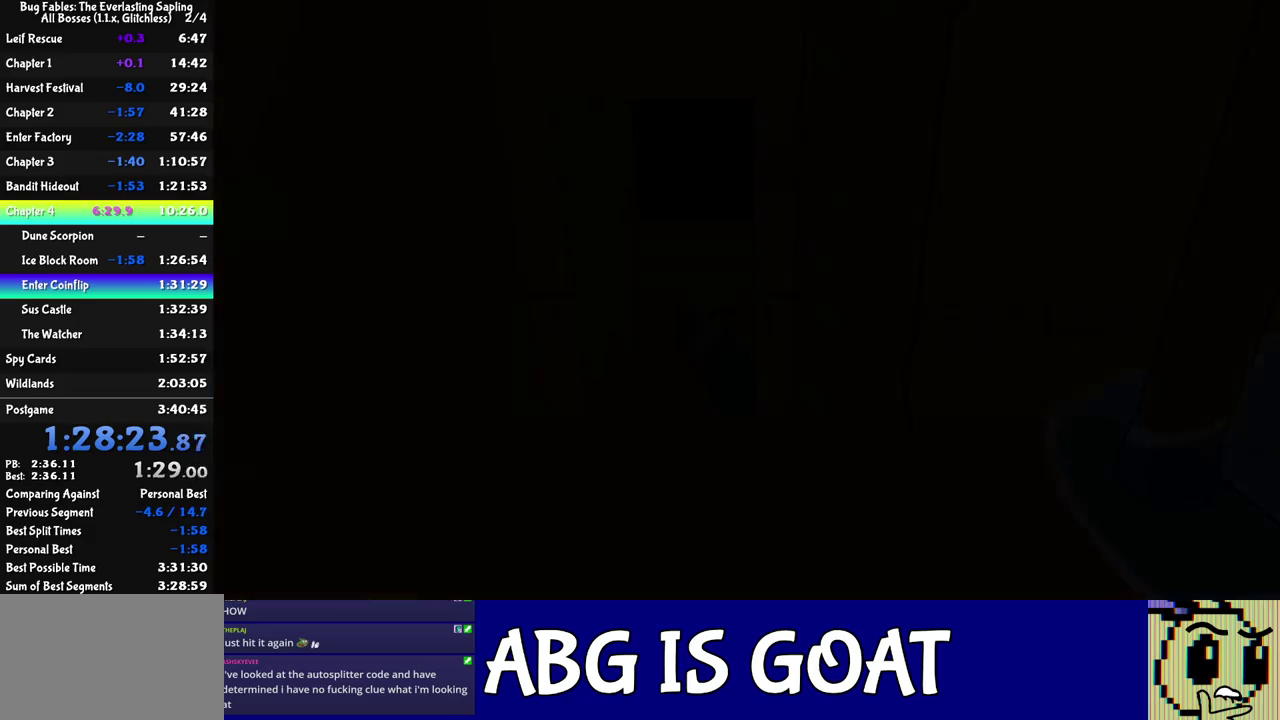
{"buttons": [], "left_stick": "up", "events": [[33, "left_stick", "up"]]}
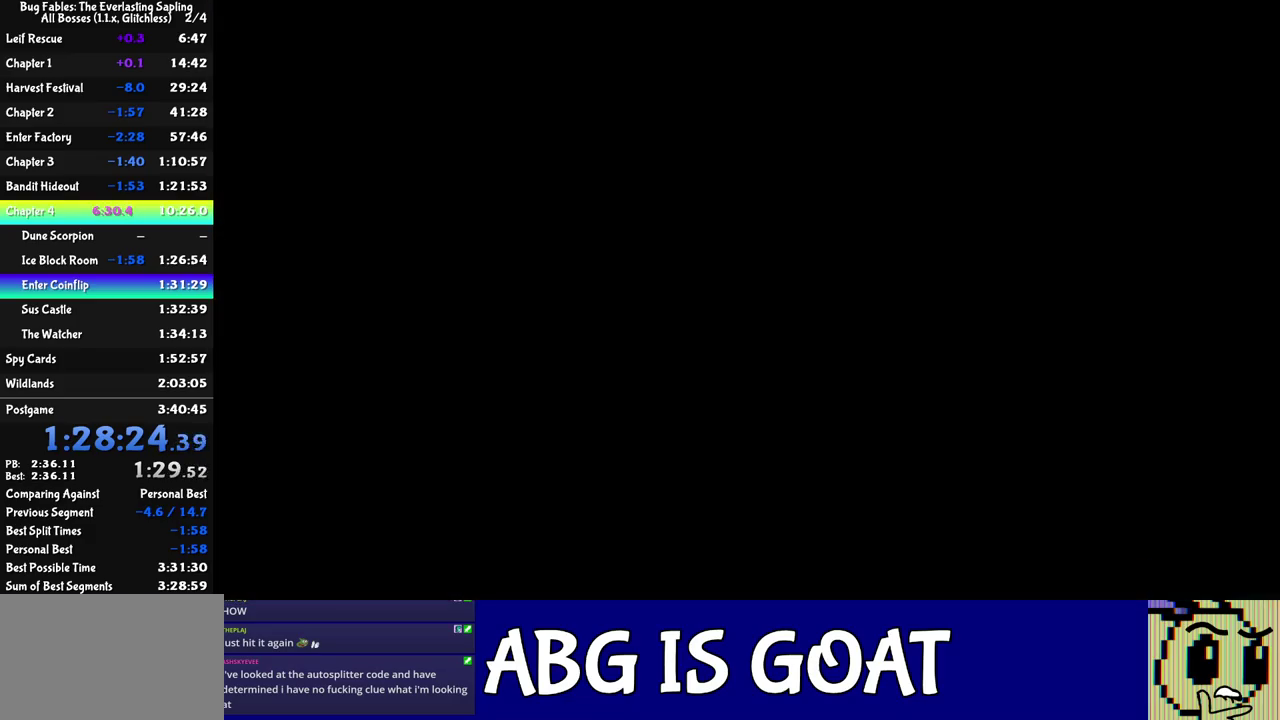
{"buttons": [], "left_stick": "up", "events": []}
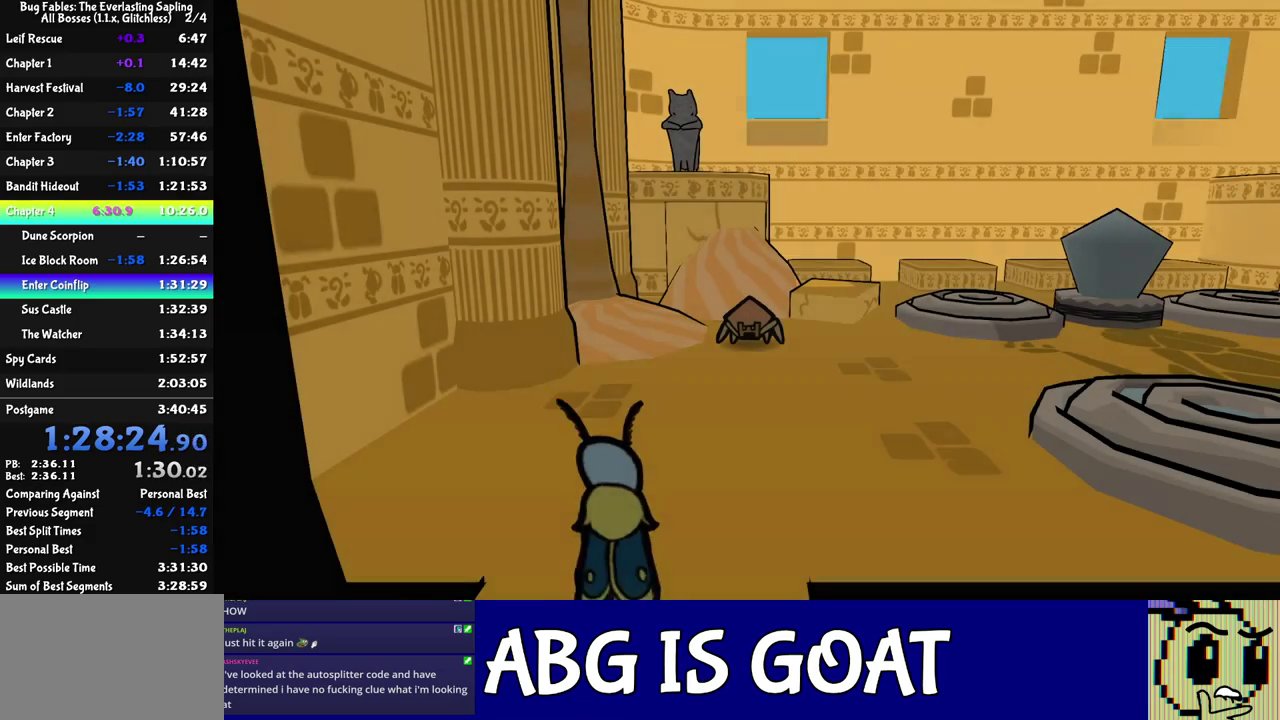
{"buttons": [], "left_stick": "up", "events": []}
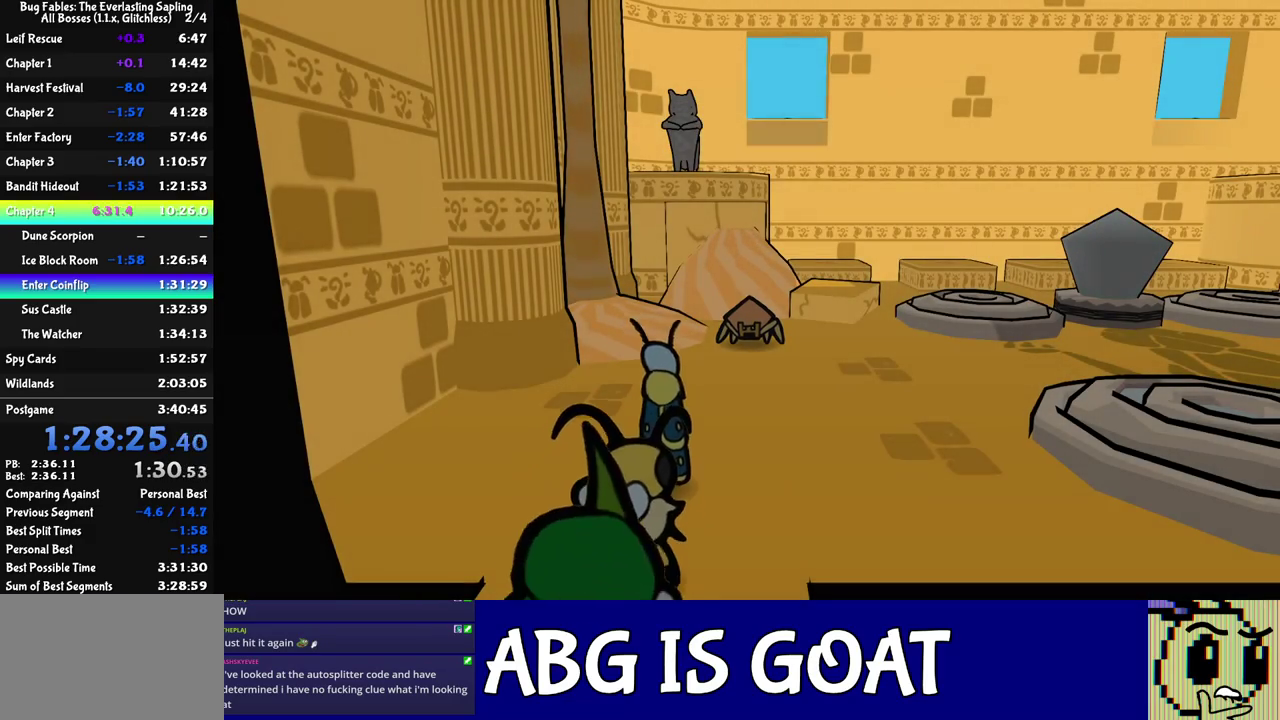
{"buttons": [], "left_stick": "up", "events": []}
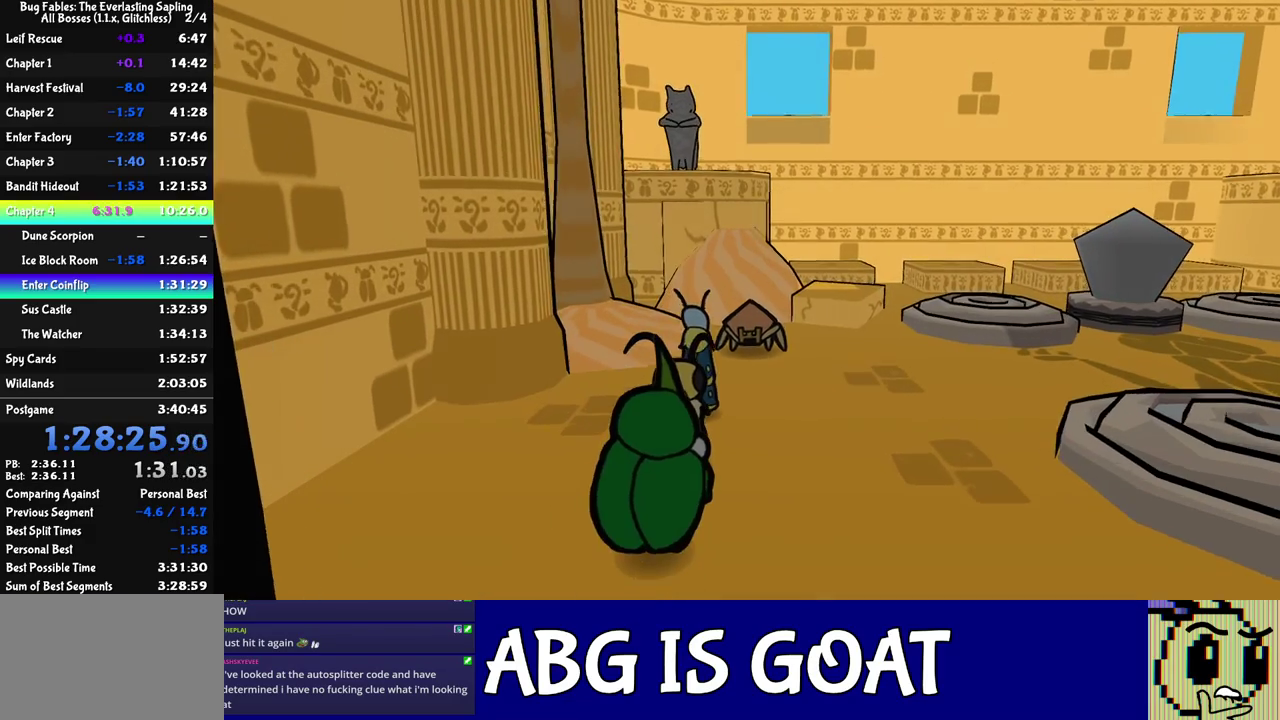
{"buttons": [], "left_stick": "left", "events": [[133, "C_RIGHT", "down"], [183, "C_RIGHT", "up"], [367, "left_stick", "center"], [483, "left_stick", "left"]]}
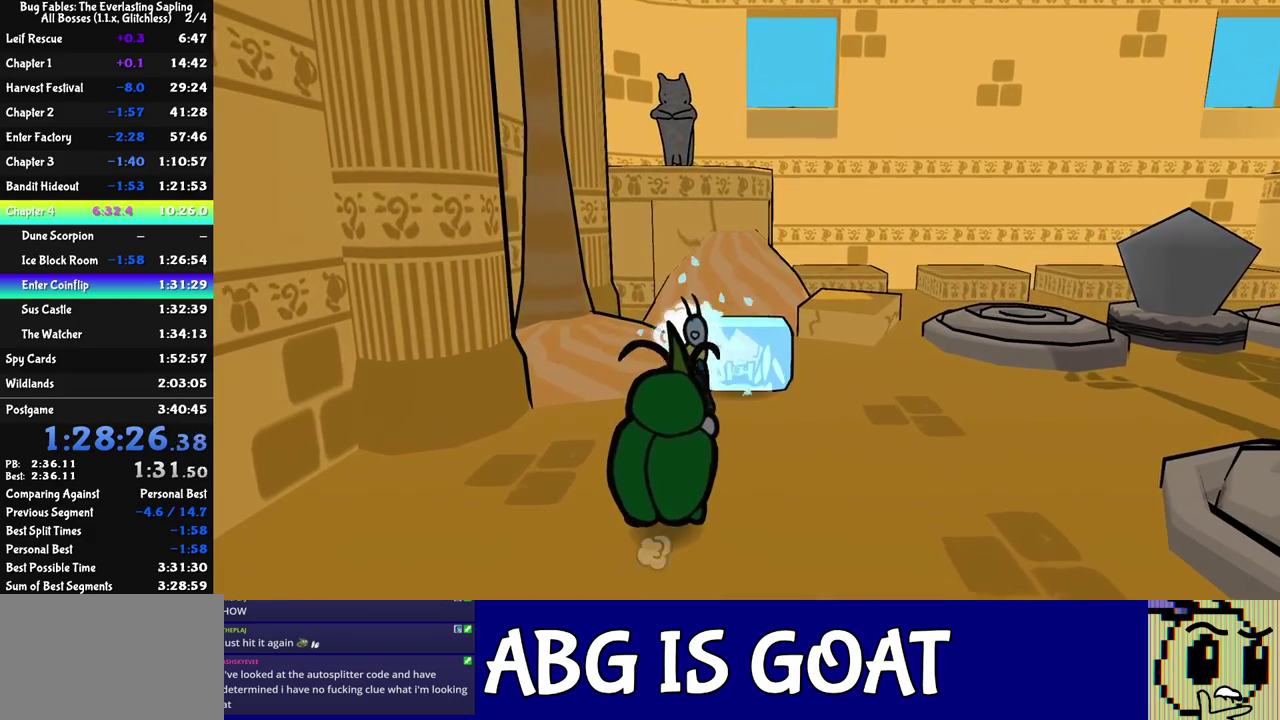
{"buttons": ["C_LEFT"], "left_stick": "center", "events": [[167, "C_LEFT", "down"], [267, "C_LEFT", "up"], [267, "left_stick", "up-left"], [433, "left_stick", "center"], [450, "C_LEFT", "down"]]}
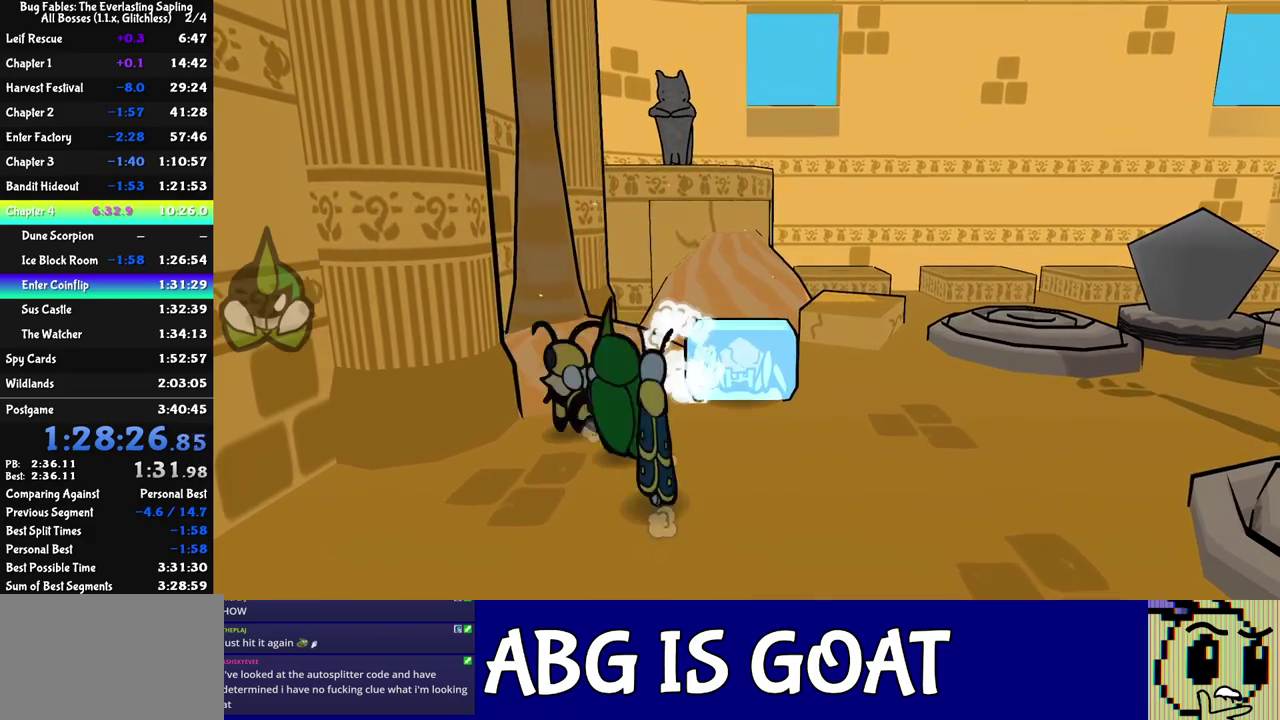
{"buttons": [], "left_stick": "right", "events": [[50, "C_LEFT", "up"], [83, "left_stick", "up-right"], [233, "C_RIGHT", "down"], [317, "C_RIGHT", "up"], [450, "left_stick", "right"]]}
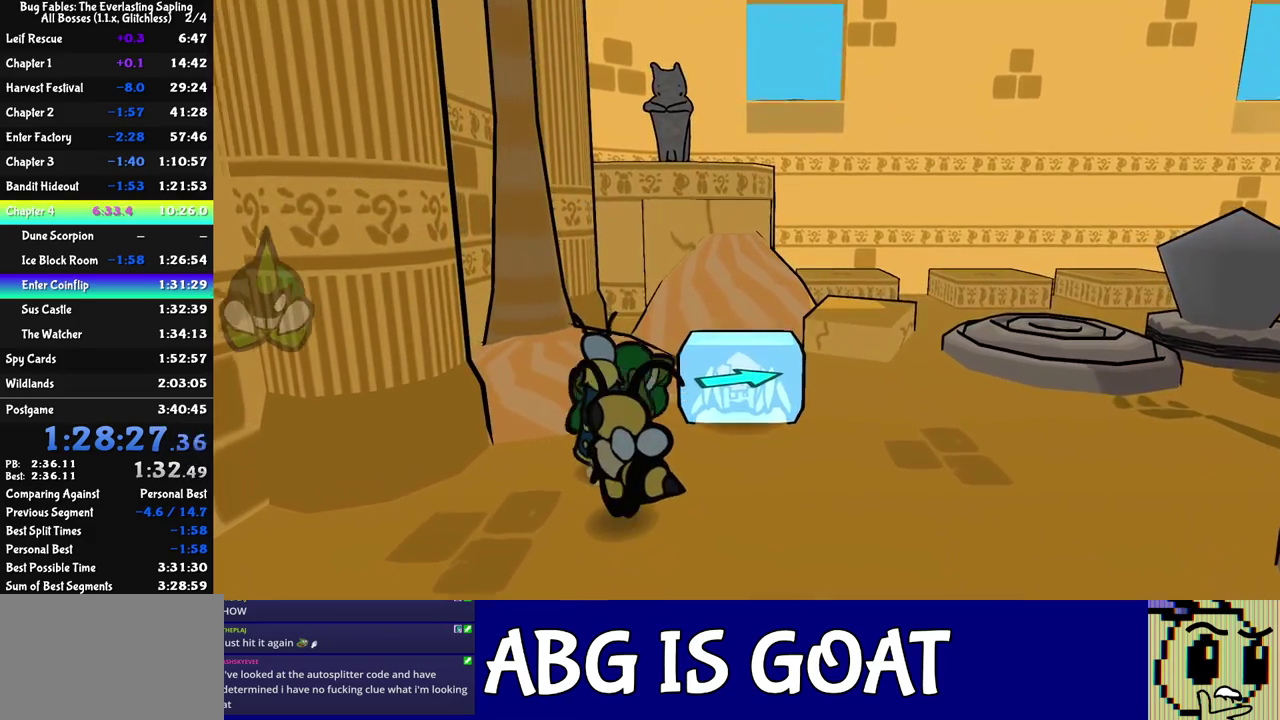
{"buttons": [], "left_stick": "right", "events": []}
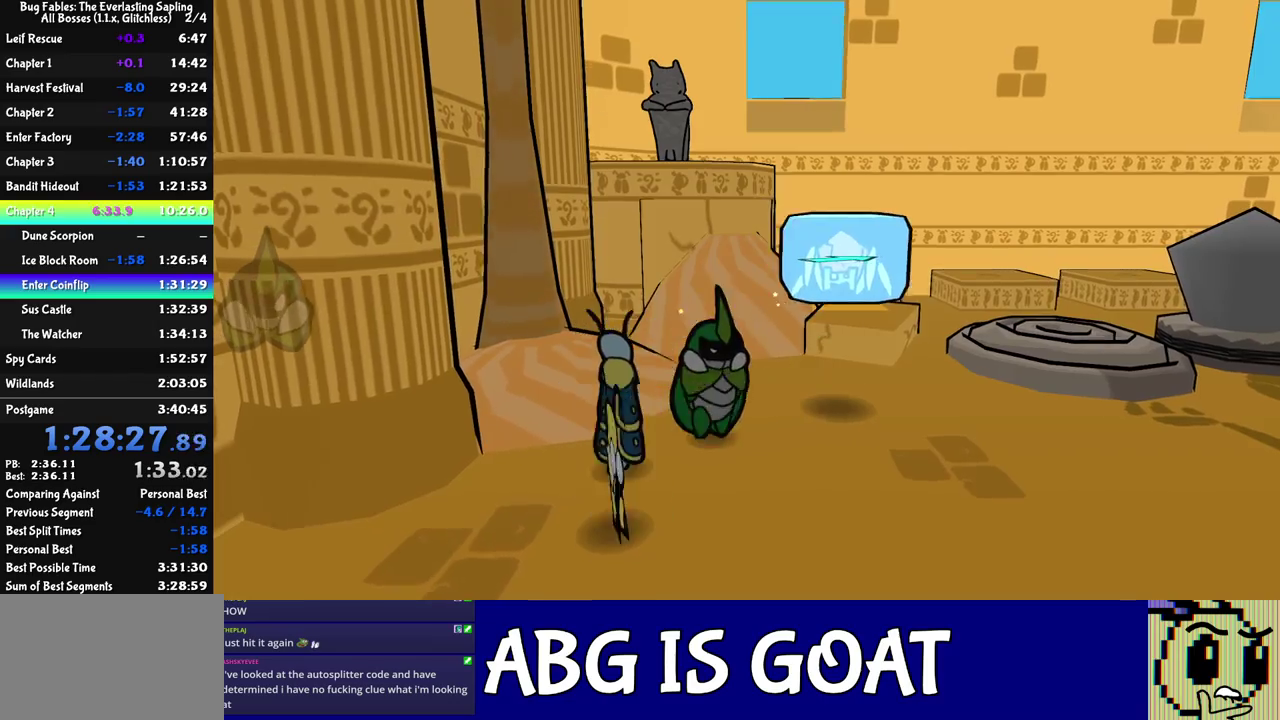
{"buttons": [], "left_stick": "right", "events": [[33, "left_stick", "up-right"], [217, "C_RIGHT", "down"], [283, "C_RIGHT", "up"], [483, "left_stick", "right"]]}
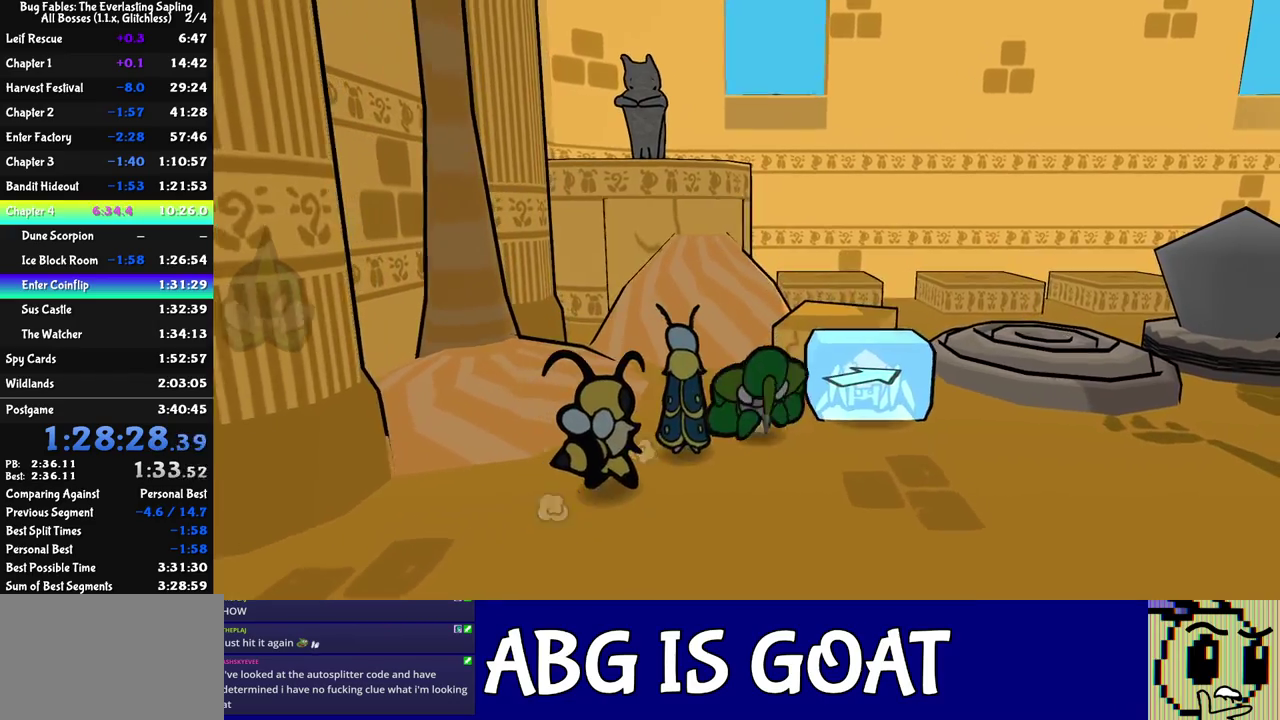
{"buttons": ["C_RIGHT"], "left_stick": "down-right", "events": [[50, "left_stick", "down-right"], [167, "C_RIGHT", "down"], [217, "C_RIGHT", "up"], [283, "C_RIGHT", "down"], [350, "C_RIGHT", "up"], [400, "C_RIGHT", "down"]]}
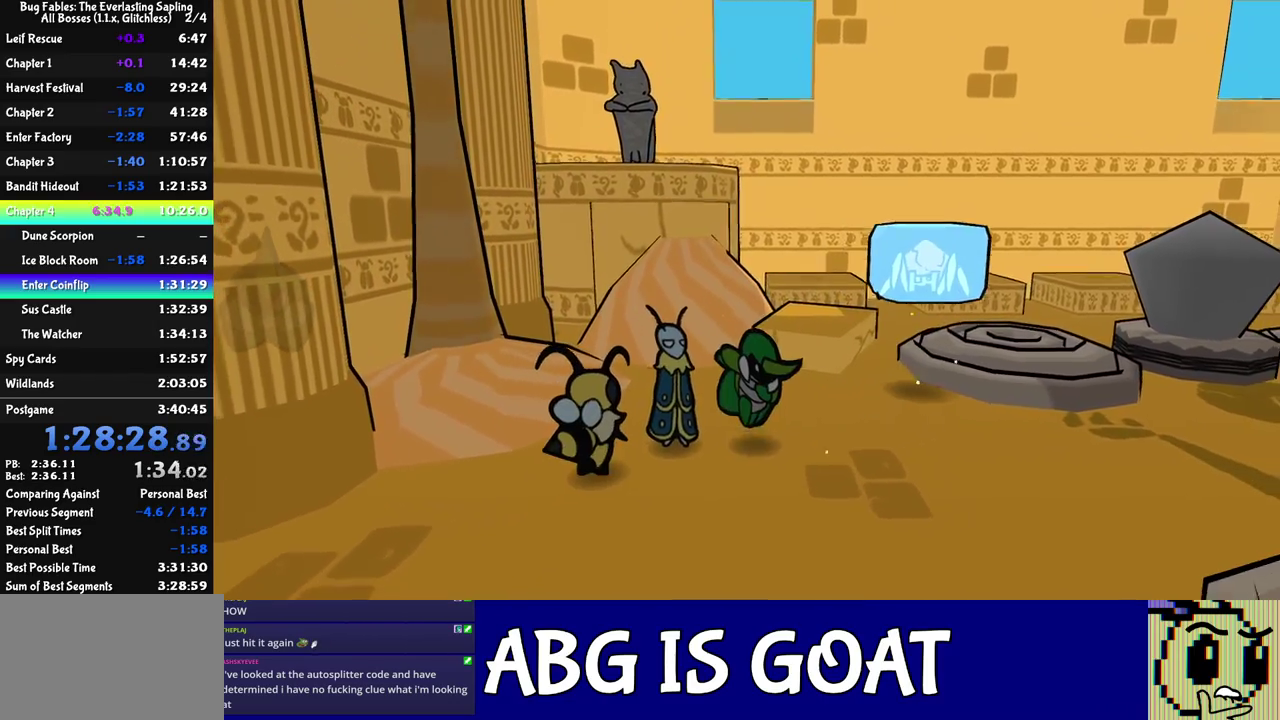
{"buttons": [], "left_stick": "up", "events": [[83, "C_RIGHT", "up"], [83, "left_stick", "right"], [133, "left_stick", "up-right"], [333, "left_stick", "up"]]}
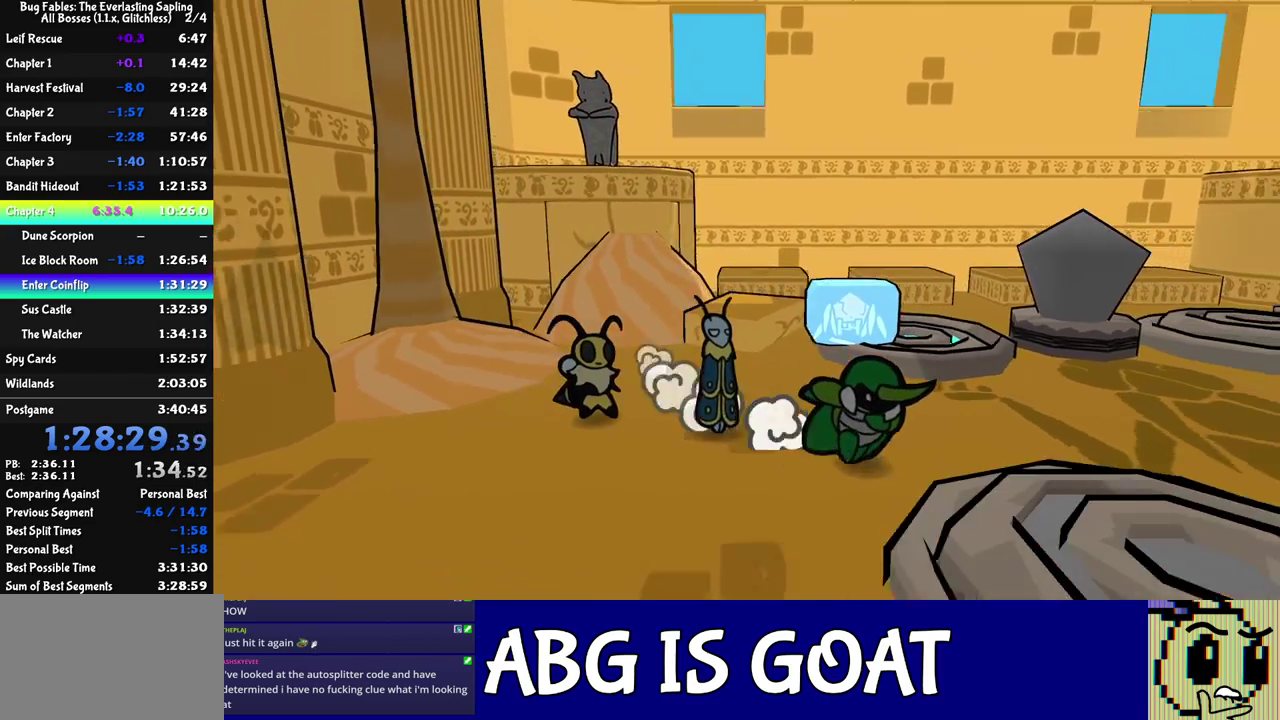
{"buttons": [], "left_stick": "up-right", "events": [[433, "left_stick", "up-right"]]}
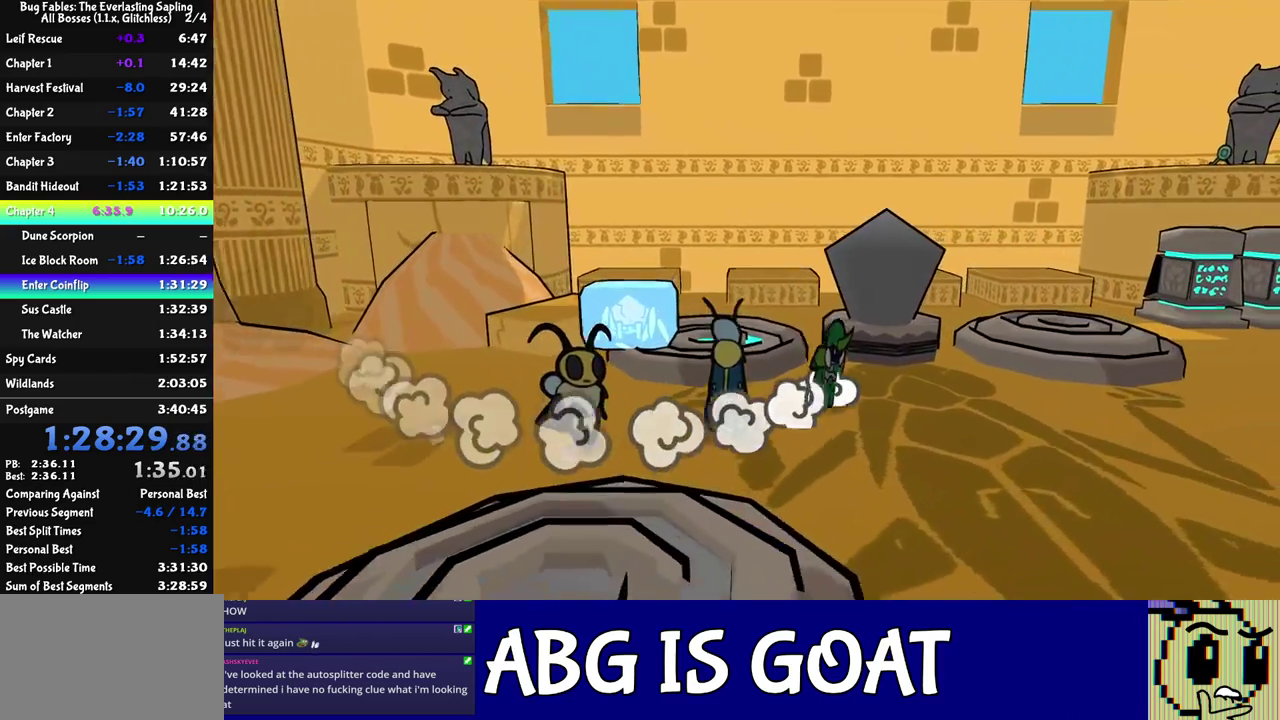
{"buttons": [], "left_stick": "down-right", "events": [[117, "left_stick", "right"], [217, "left_stick", "down-right"], [233, "C_DOWN", "down"], [283, "C_DOWN", "up"]]}
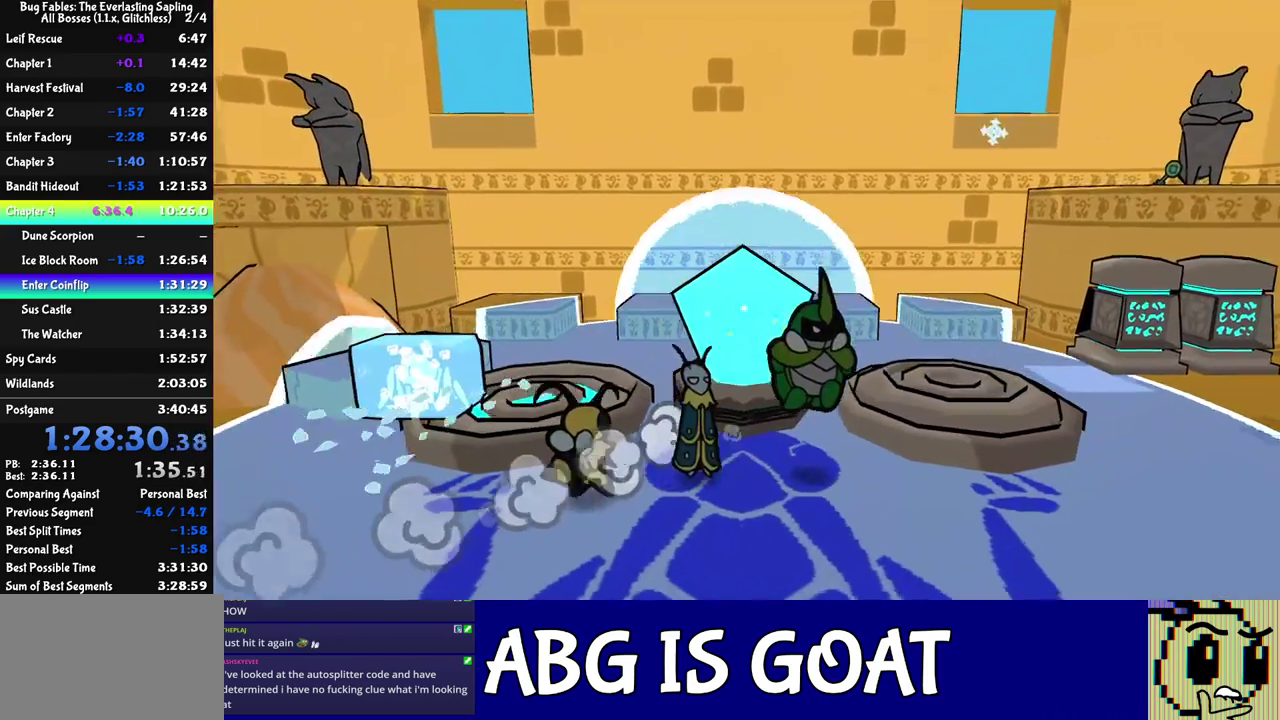
{"buttons": ["C_LEFT"], "left_stick": "down-right", "events": [[500, "C_LEFT", "down"]]}
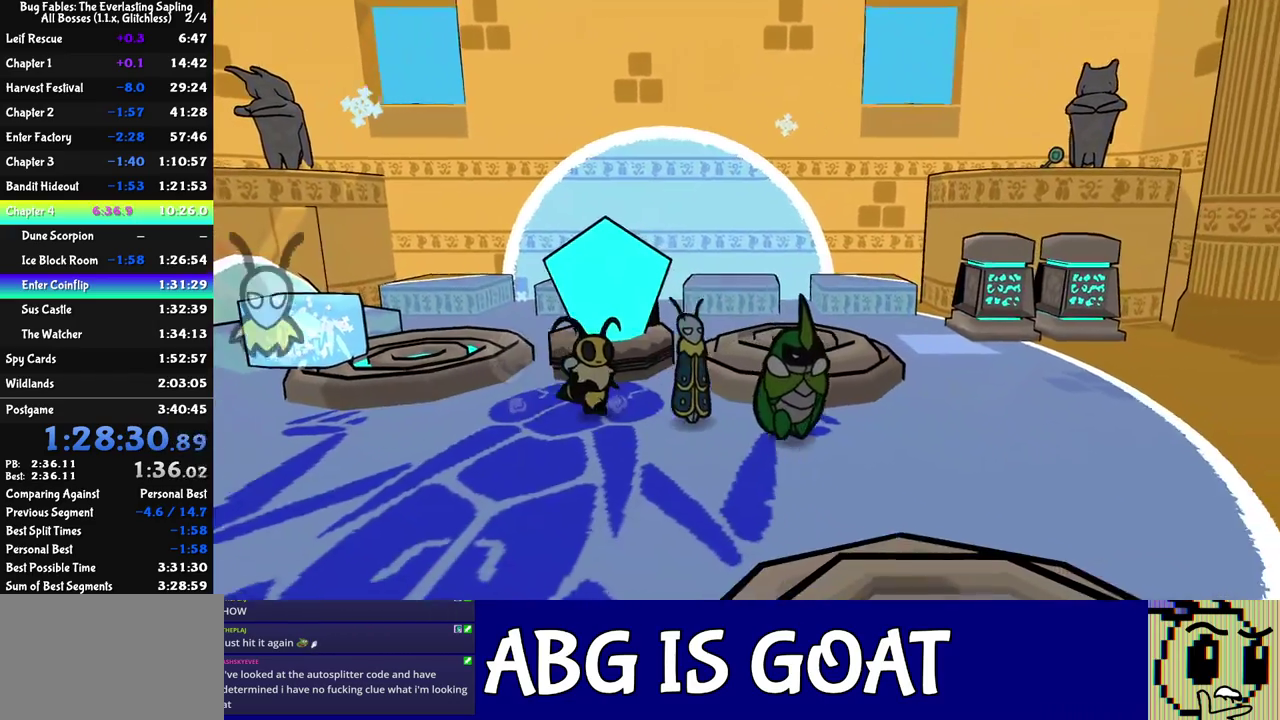
{"buttons": ["C_RIGHT"], "left_stick": "down-right", "events": [[50, "C_LEFT", "up"], [450, "C_RIGHT", "down"]]}
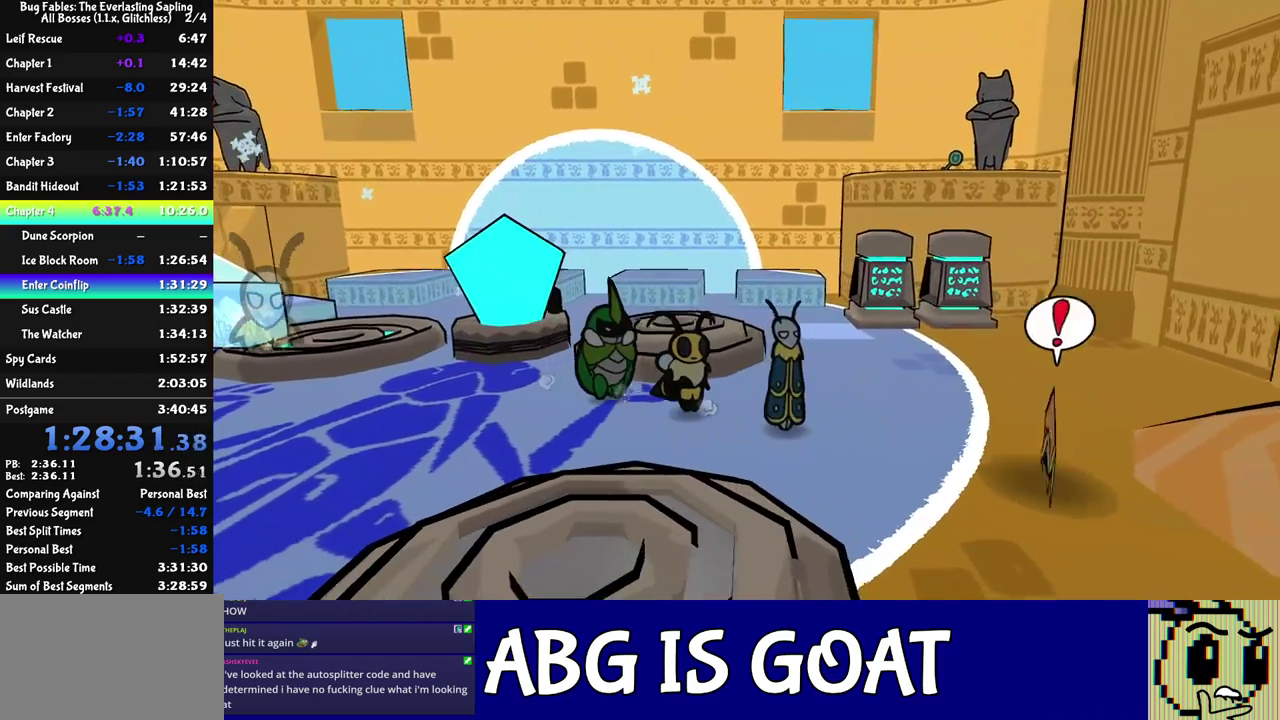
{"buttons": [], "left_stick": "down", "events": [[50, "C_RIGHT", "up"], [283, "left_stick", "center"], [400, "left_stick", "down"]]}
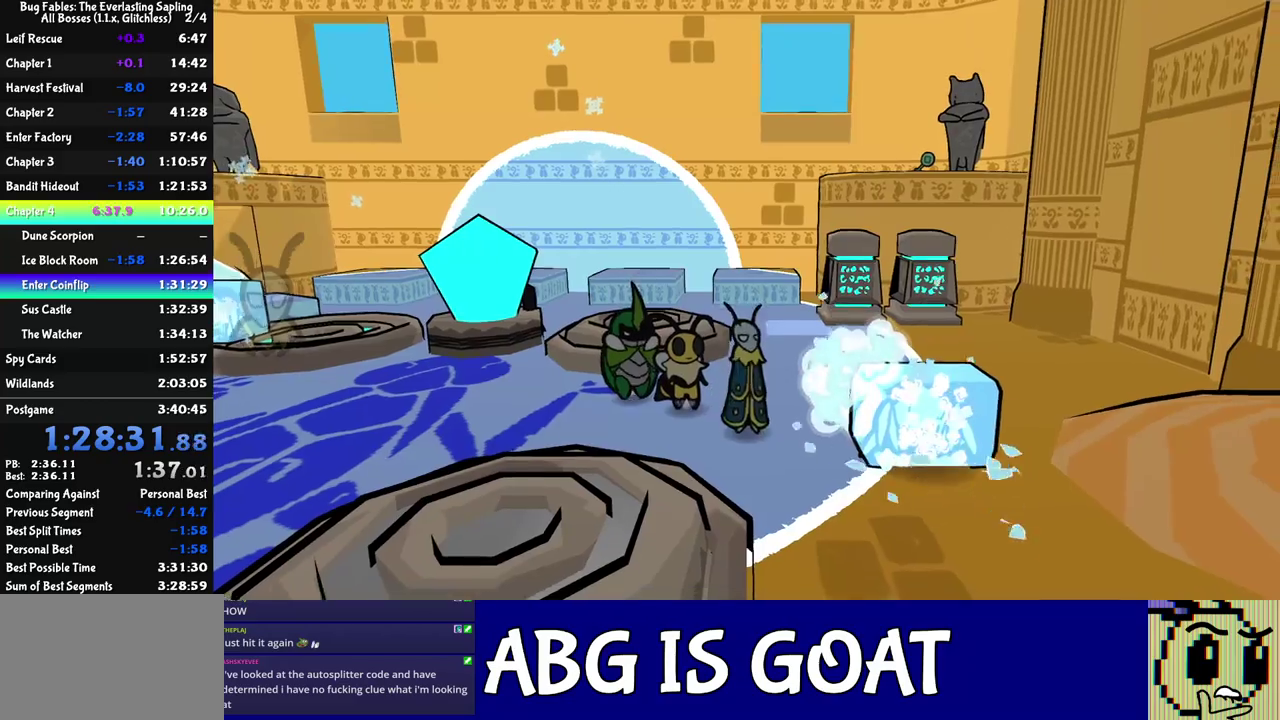
{"buttons": [], "left_stick": "right", "events": [[17, "C_LEFT", "down"], [100, "C_LEFT", "up"], [117, "left_stick", "down-right"], [333, "C_LEFT", "down"], [433, "C_LEFT", "up"], [450, "left_stick", "right"]]}
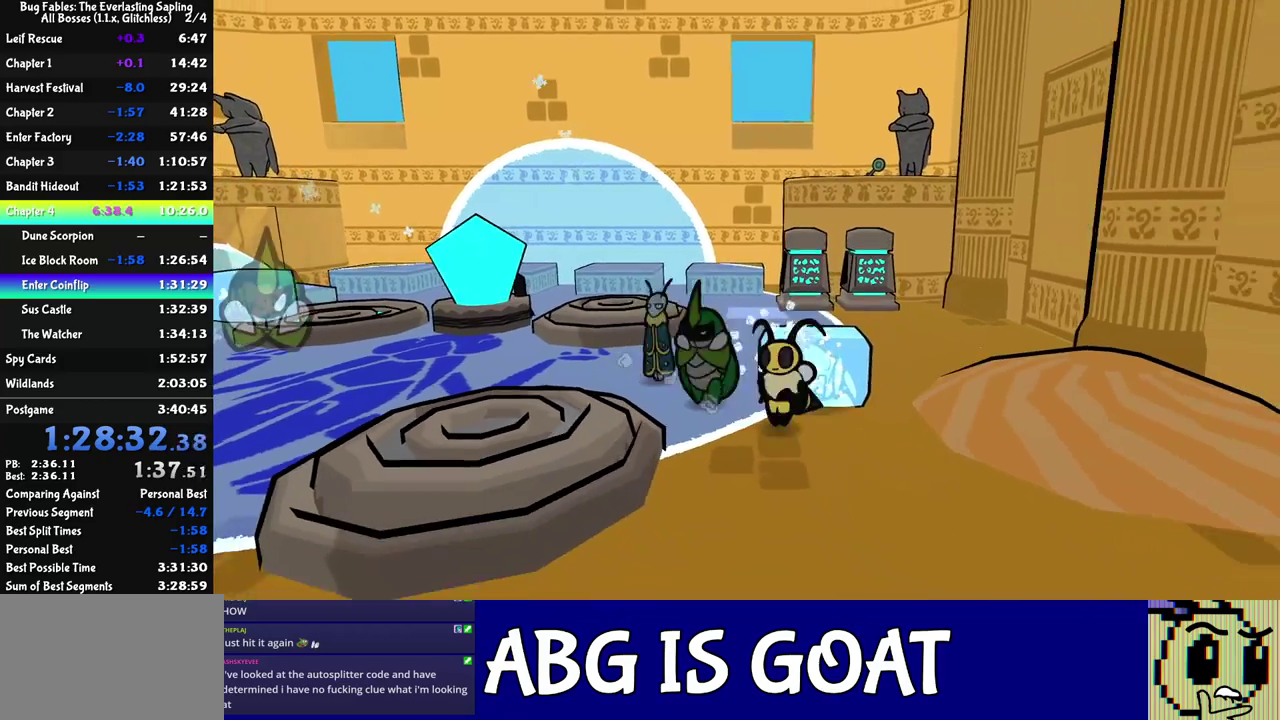
{"buttons": [], "left_stick": "up-left", "events": [[233, "left_stick", "up-right"], [267, "C_RIGHT", "down"], [283, "left_stick", "up"], [350, "C_RIGHT", "up"], [400, "left_stick", "up-left"]]}
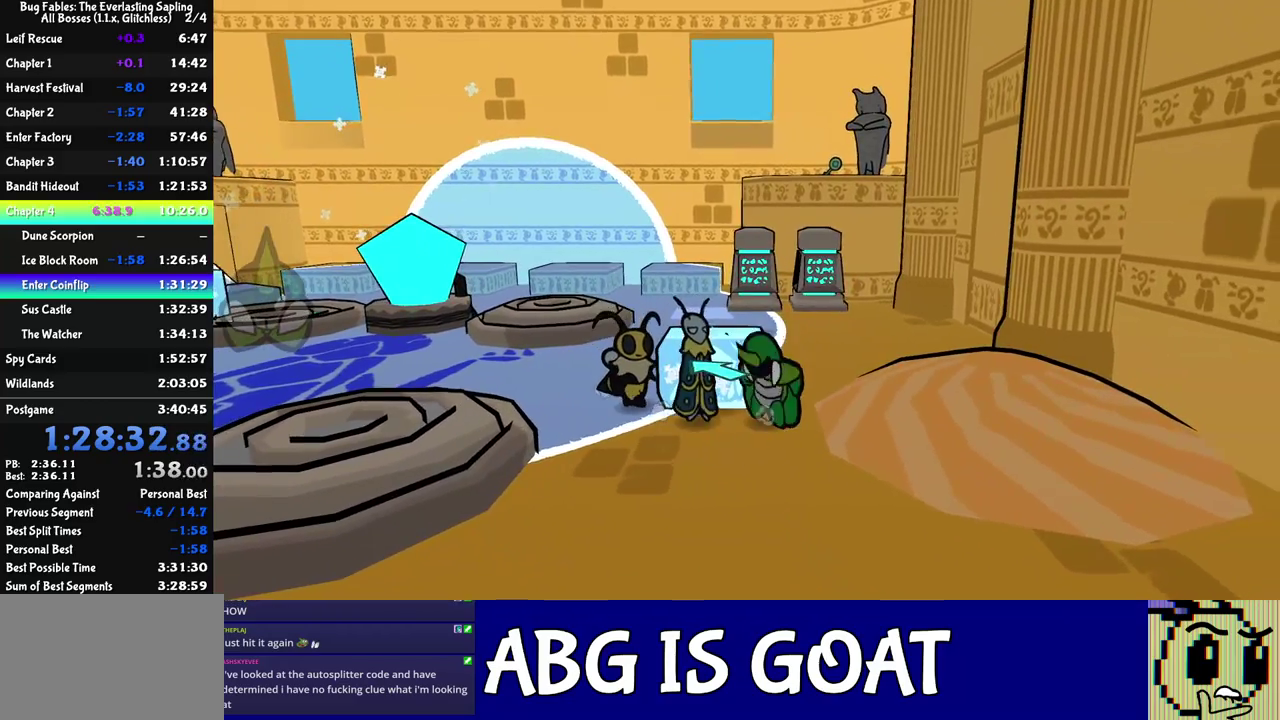
{"buttons": [], "left_stick": "up-left", "events": [[100, "left_stick", "center"], [233, "left_stick", "up-left"]]}
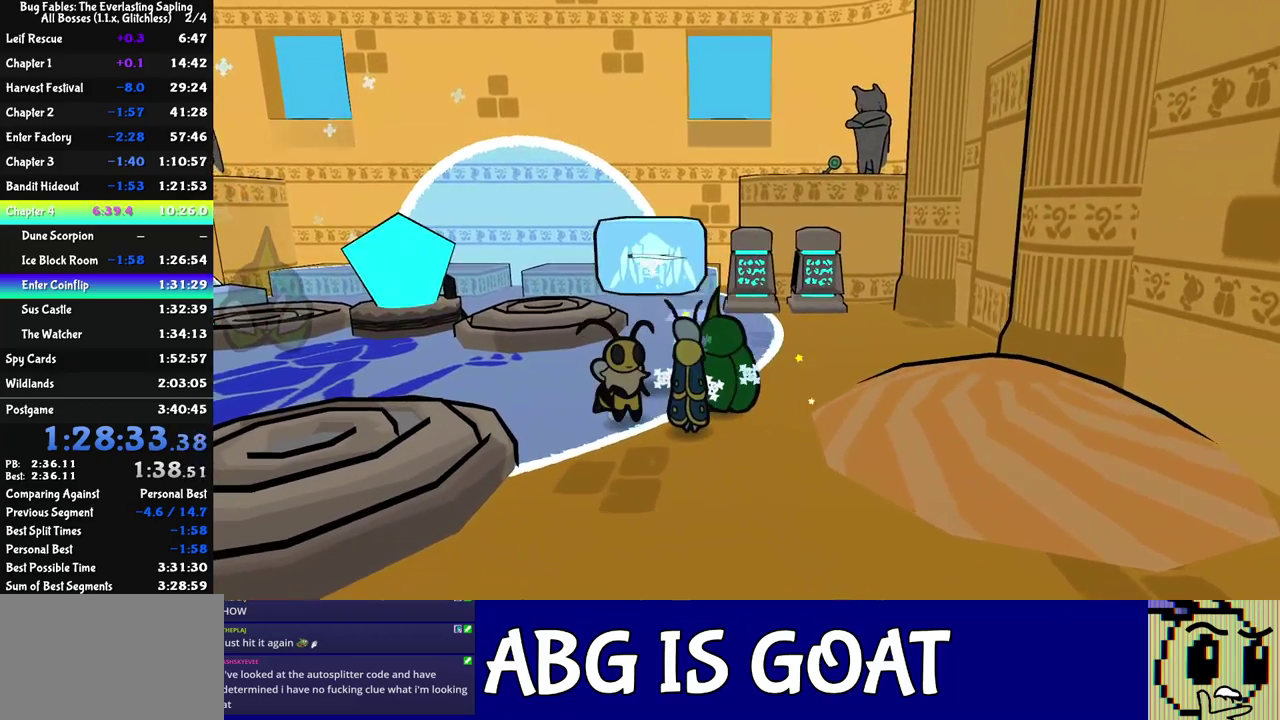
{"buttons": [], "left_stick": "up-left", "events": [[217, "C_RIGHT", "down"], [283, "C_RIGHT", "up"]]}
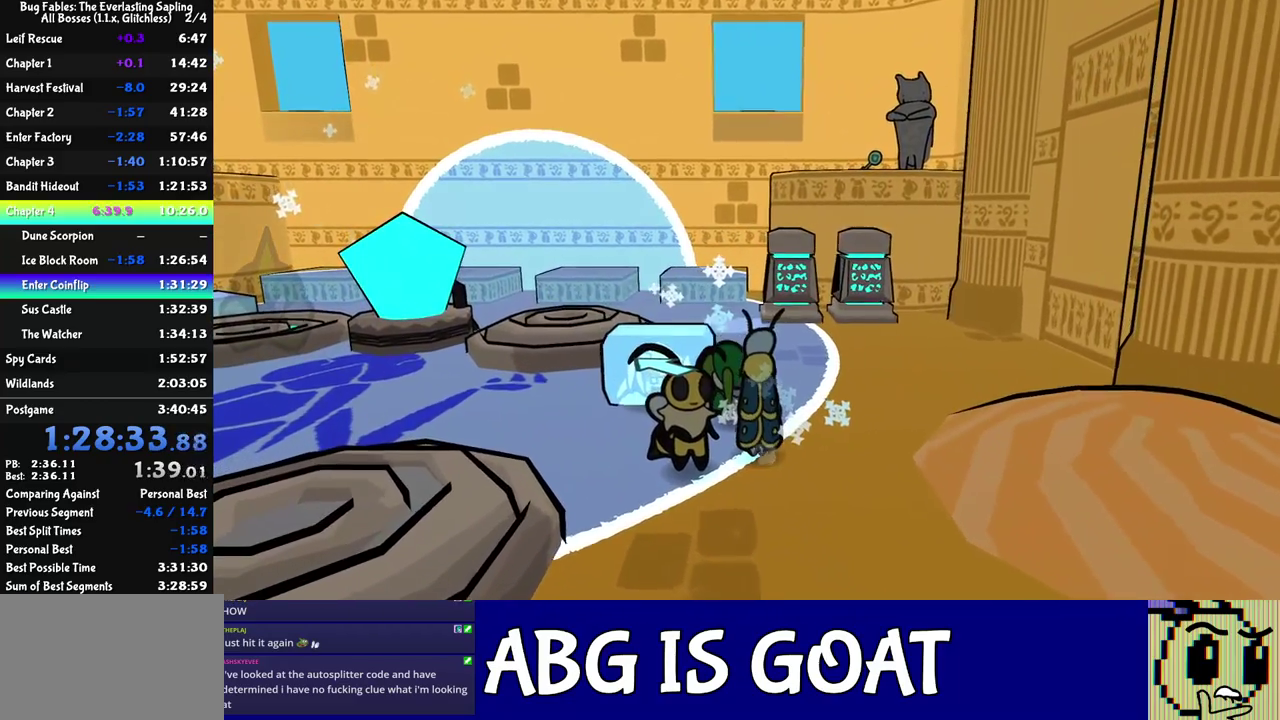
{"buttons": ["C_RIGHT"], "left_stick": "left", "events": [[50, "left_stick", "left"], [333, "C_RIGHT", "down"], [383, "C_RIGHT", "up"], [450, "C_RIGHT", "down"]]}
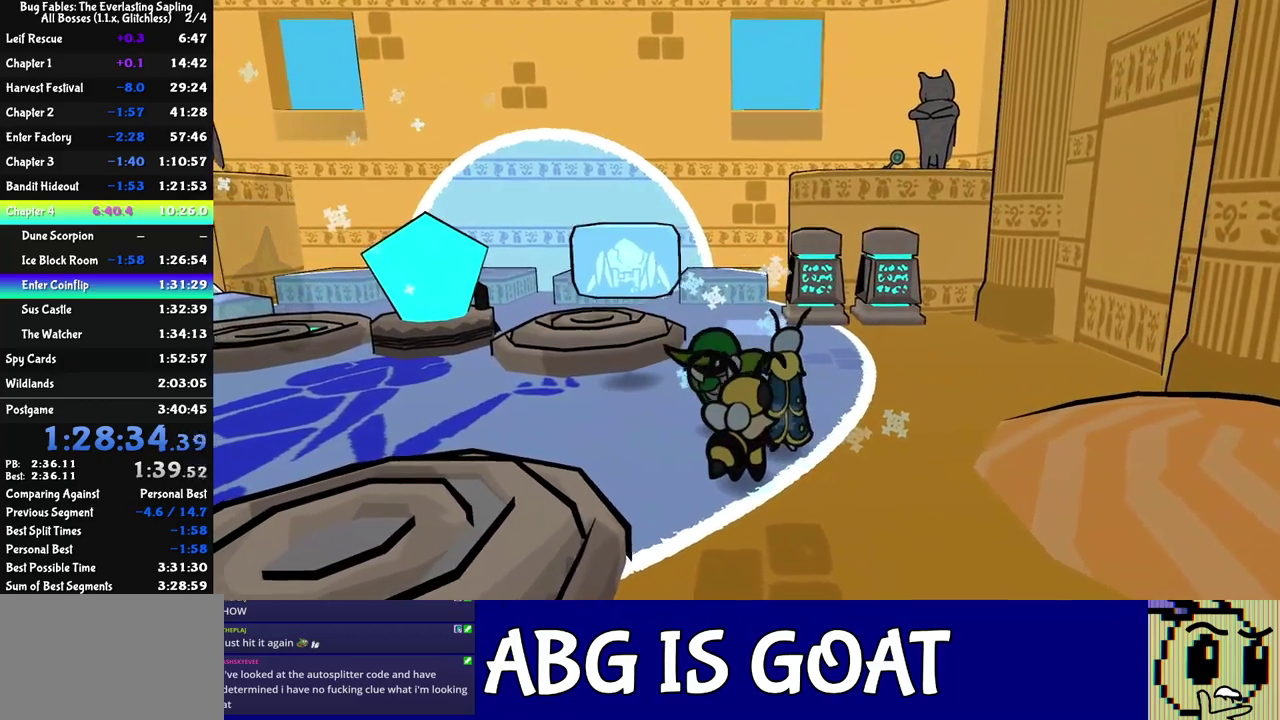
{"buttons": ["C_DOWN"], "left_stick": "up-right", "events": [[17, "C_RIGHT", "up"], [67, "C_RIGHT", "down"], [133, "C_RIGHT", "up"], [300, "left_stick", "up-left"], [350, "left_stick", "up"], [483, "C_DOWN", "down"], [483, "left_stick", "up-right"]]}
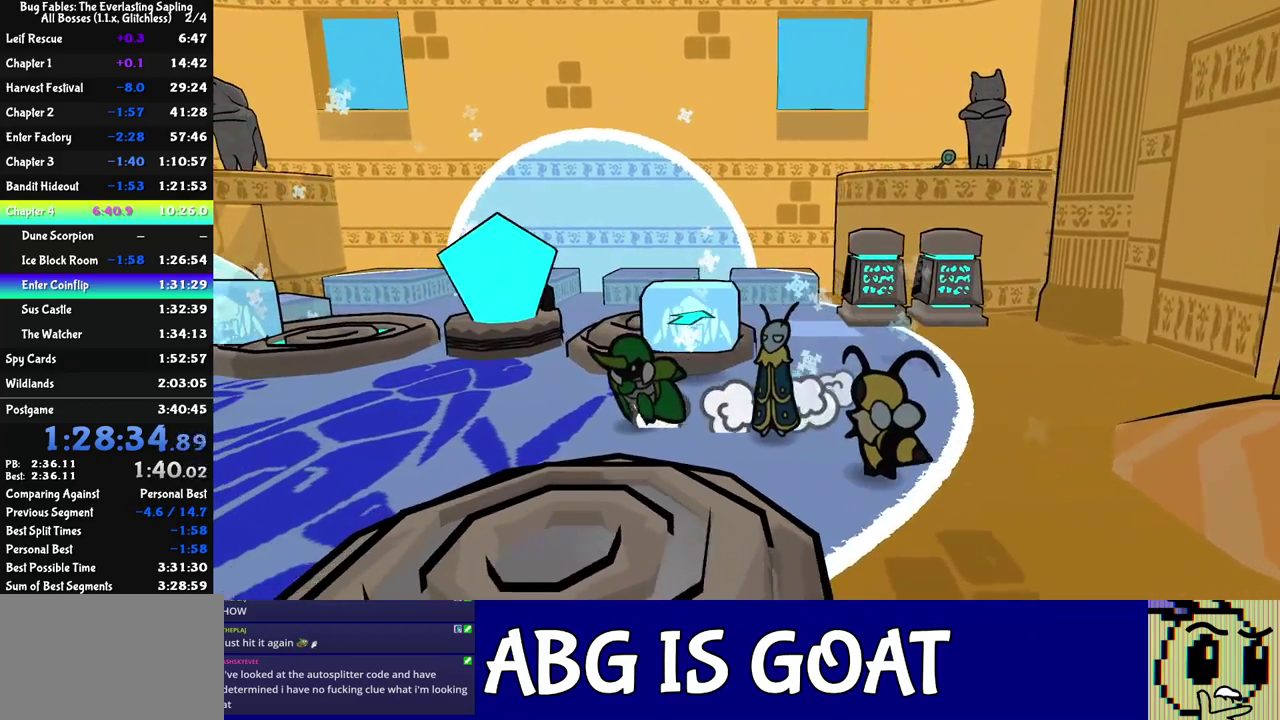
{"buttons": [], "left_stick": "up-left", "events": [[67, "C_DOWN", "up"], [83, "left_stick", "right"], [267, "left_stick", "up-right"], [333, "left_stick", "up"], [383, "C_RIGHT", "down"], [383, "left_stick", "up-left"], [467, "C_RIGHT", "up"]]}
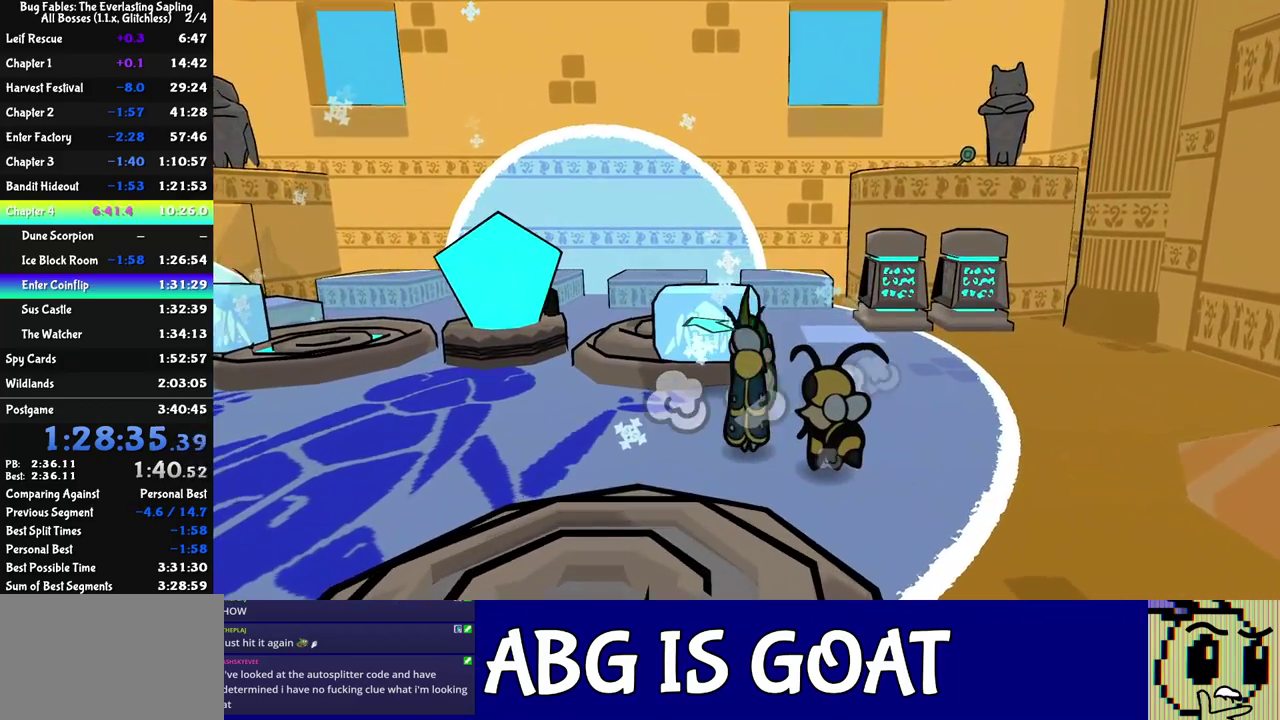
{"buttons": [], "left_stick": "down-left", "events": [[100, "left_stick", "center"], [217, "left_stick", "down-left"]]}
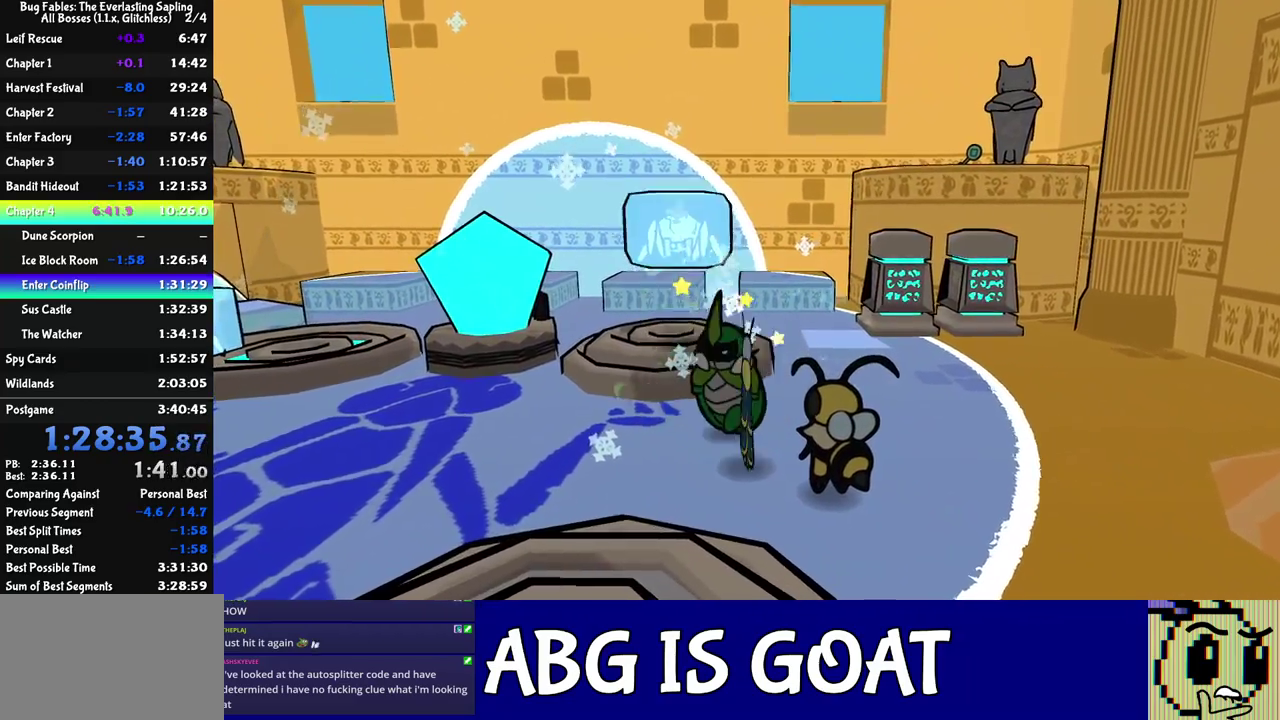
{"buttons": [], "left_stick": "up-right", "events": [[17, "left_stick", "left"], [33, "C_RIGHT", "down"], [83, "C_RIGHT", "up"], [150, "C_RIGHT", "down"], [200, "C_RIGHT", "up"], [217, "left_stick", "up-left"], [267, "left_stick", "up"], [500, "left_stick", "up-right"]]}
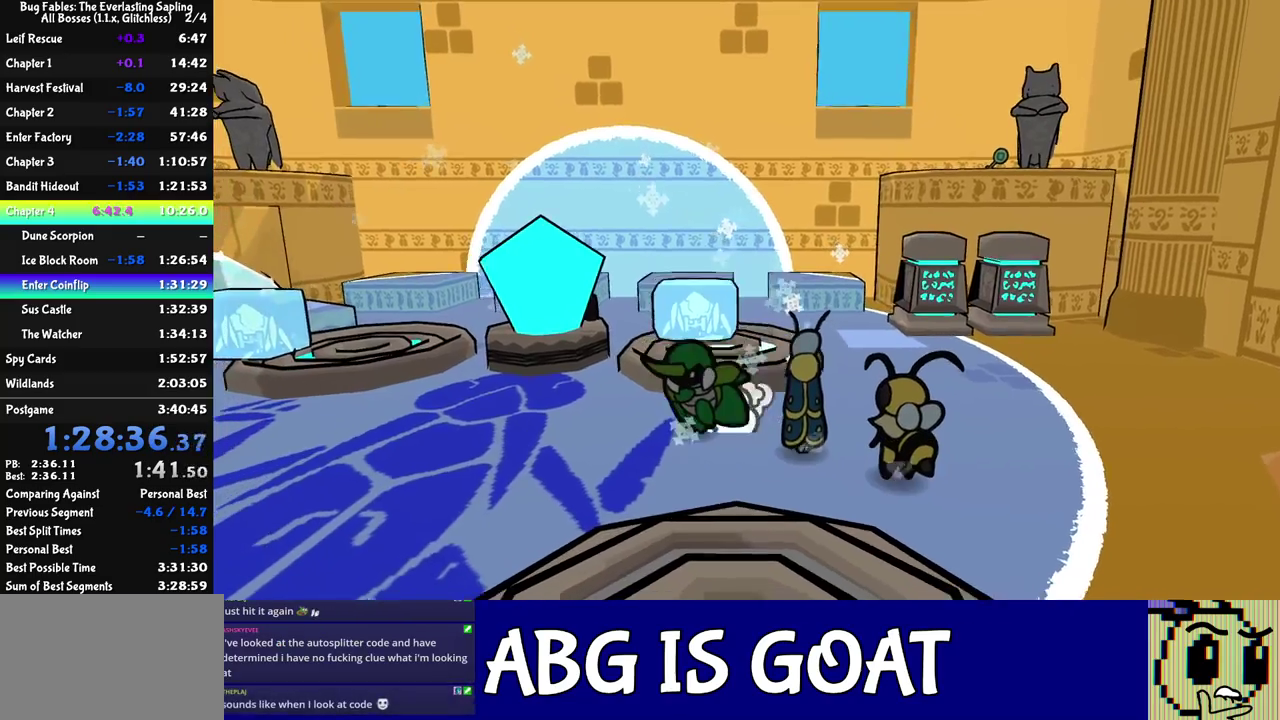
{"buttons": [], "left_stick": "up-right", "events": []}
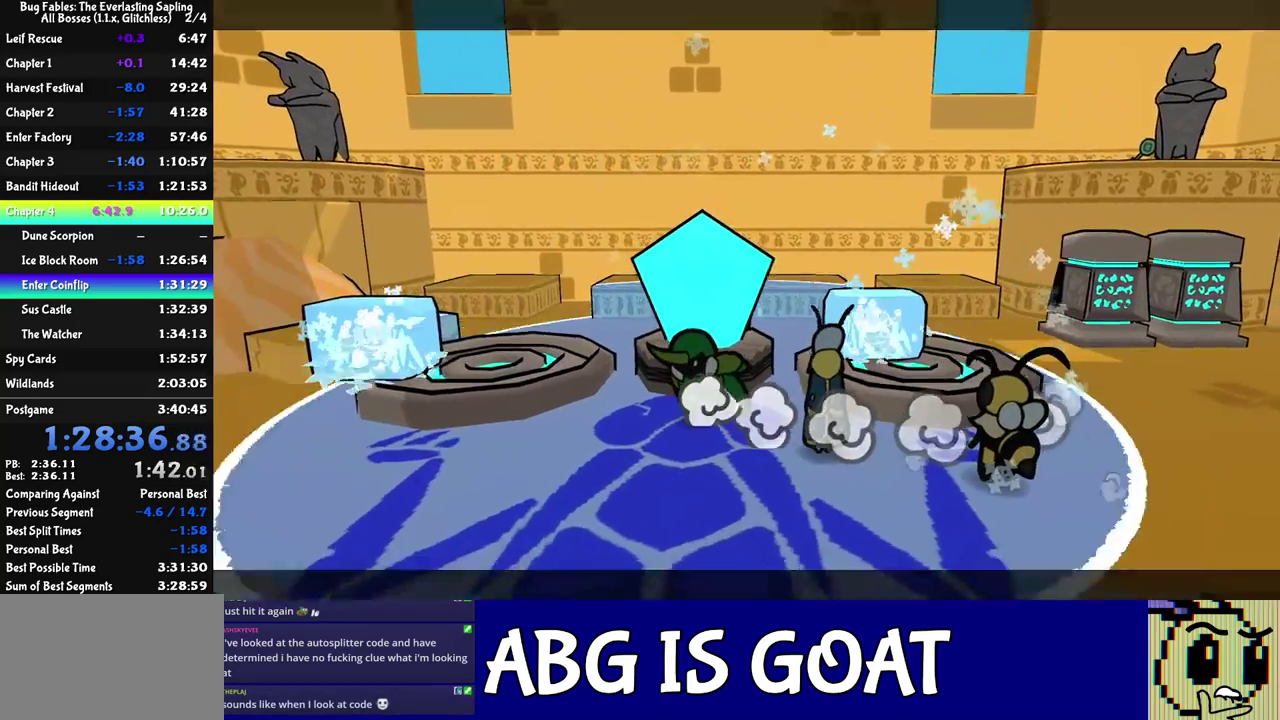
{"buttons": [], "left_stick": "center", "events": [[200, "left_stick", "center"]]}